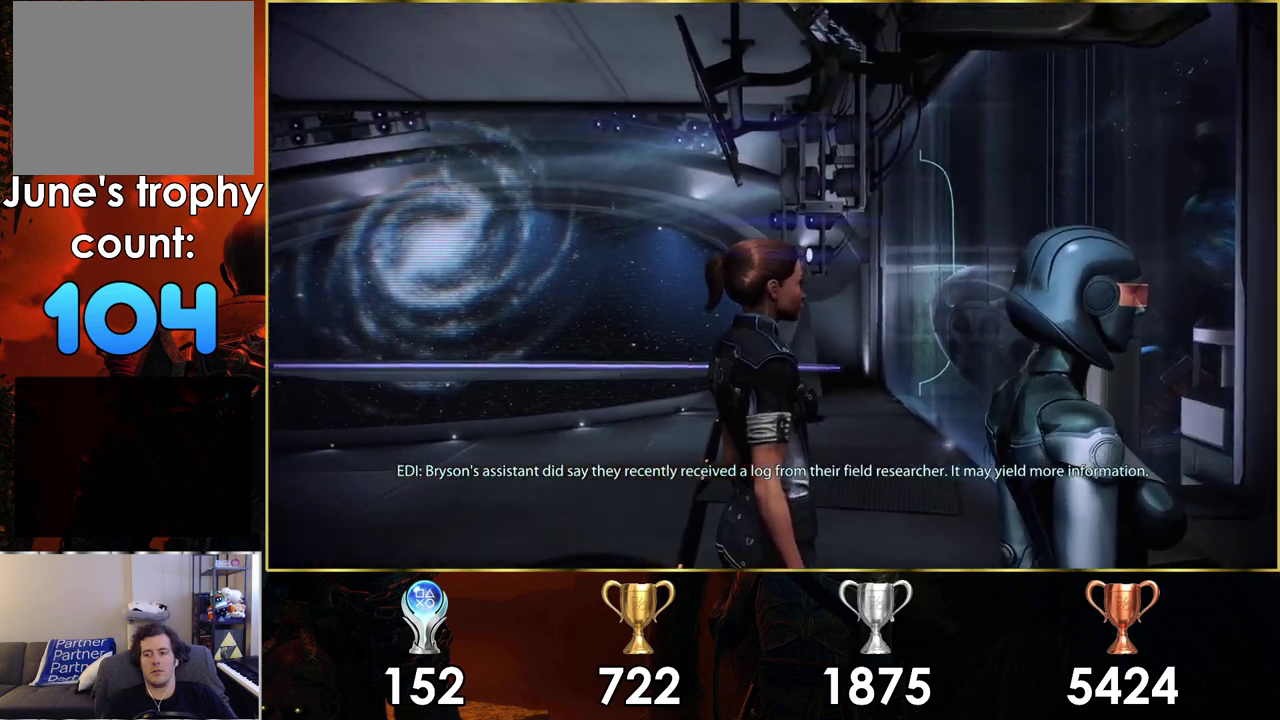
Gameplay with a controller (PlayStation layout); each line is a JSON object with the inputs held at the frame after it (dt_ms = milliseconds from this image to that frame). "events" lists button and stick changes between this image and that frame as [ms after this image, input, new state], when the widget could be followed in between. Not read: L2 R2.
{"dt_ms": 500, "buttons": [], "left_stick": "center", "right_stick": "up-right", "events": [[167, "right_stick", "up-right"]]}
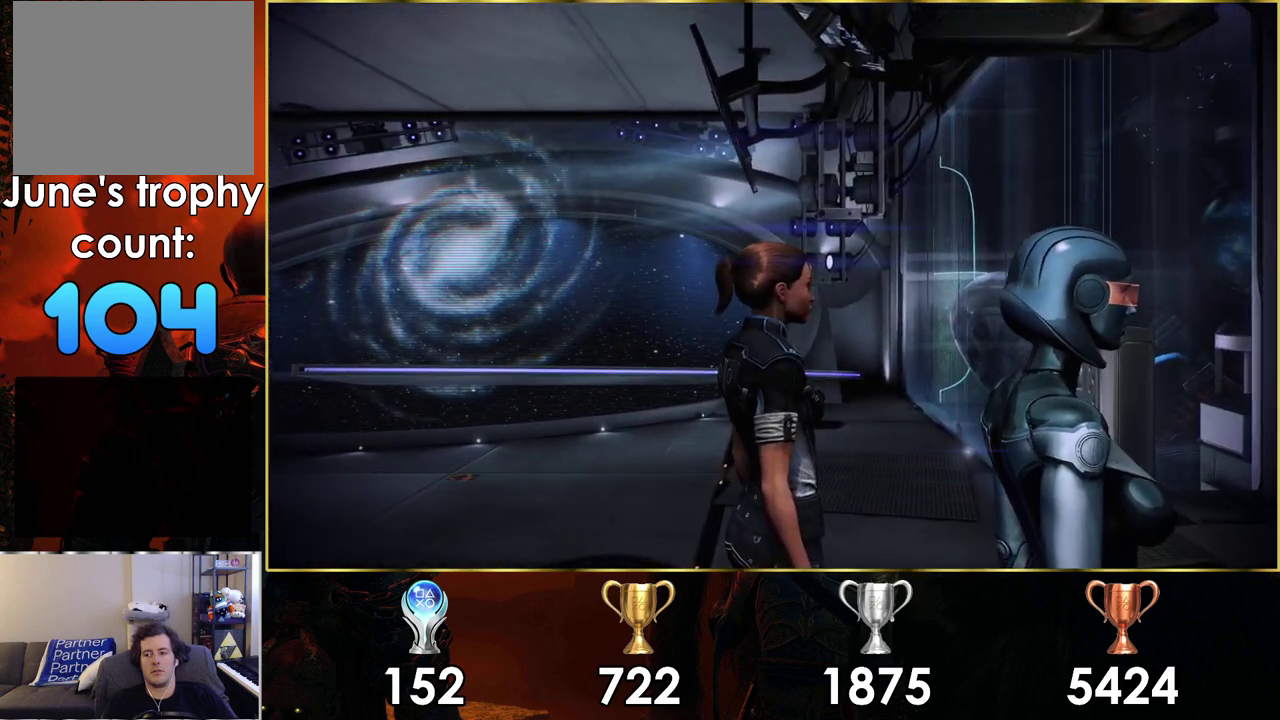
{"dt_ms": 700, "buttons": [], "left_stick": "up", "right_stick": "center", "events": [[667, "right_stick", "center"], [700, "left_stick", "up"]]}
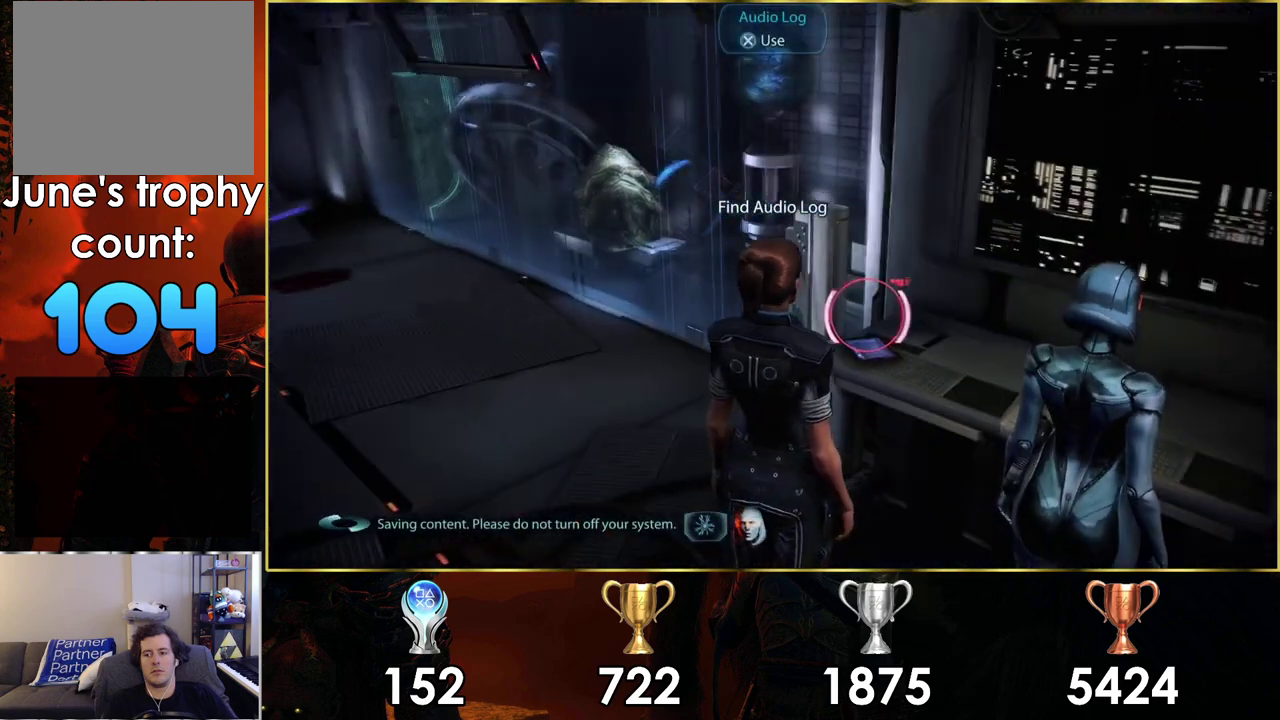
{"dt_ms": 300, "buttons": ["CROSS"], "left_stick": "center", "right_stick": "center", "events": [[133, "left_stick", "center"], [300, "CROSS", "down"]]}
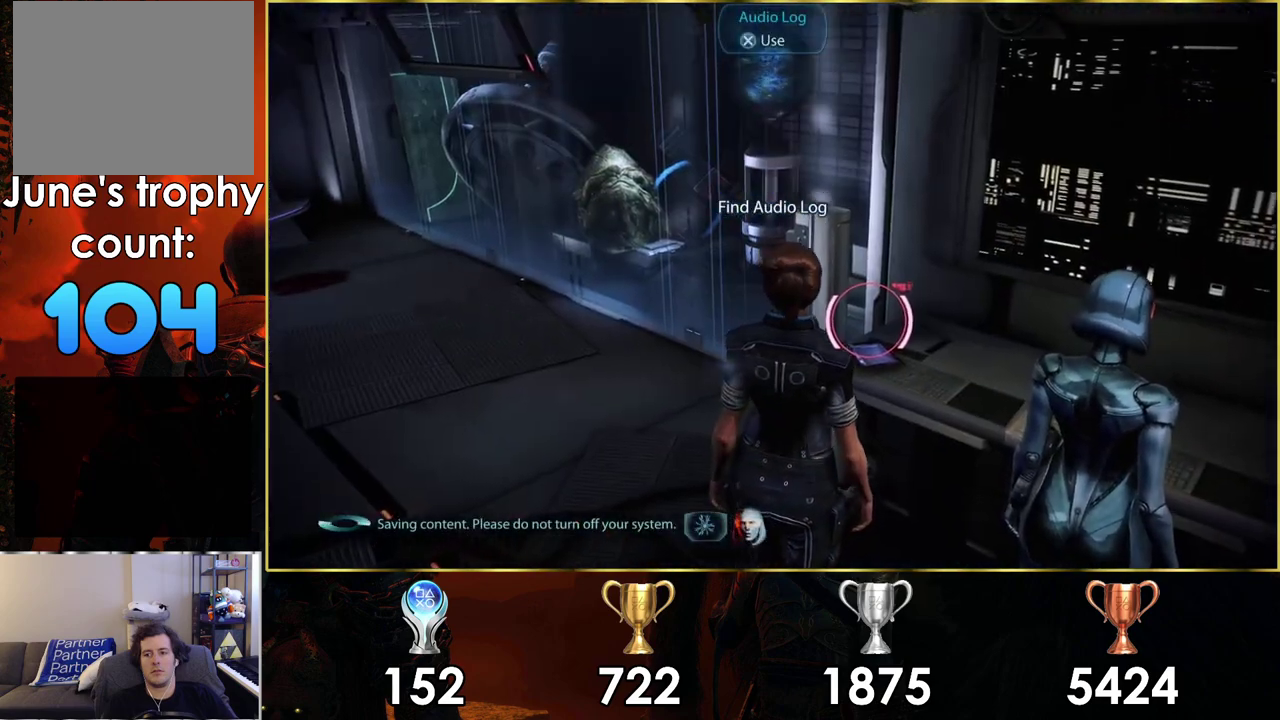
{"dt_ms": 100, "buttons": [], "left_stick": "center", "right_stick": "center", "events": [[67, "CROSS", "up"]]}